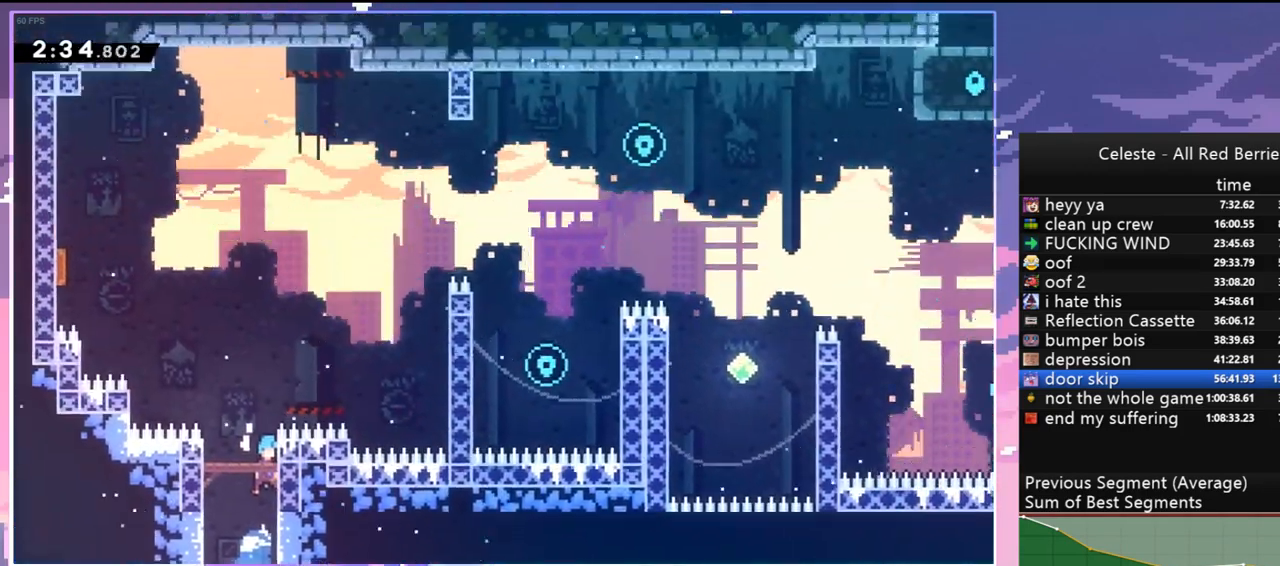
Gameplay with keyboard; each line is a JSON object with the keys held at the frame after it. "events" lists presses ("down") and releases ("up") of "dash", "down", "grab", "jump", "jump2", "left", "menu", "right", "skip" and "up" between this image and that frame as [ms after this image, input, new state], when the widget could be followed in between. No other keys are recorded. Mouse input is not recorded. Key names are as the overlay labels them; some are game actions (e.g. jump) rather than physical keys.
{"keys": ["jump", "right", "up"], "events": []}
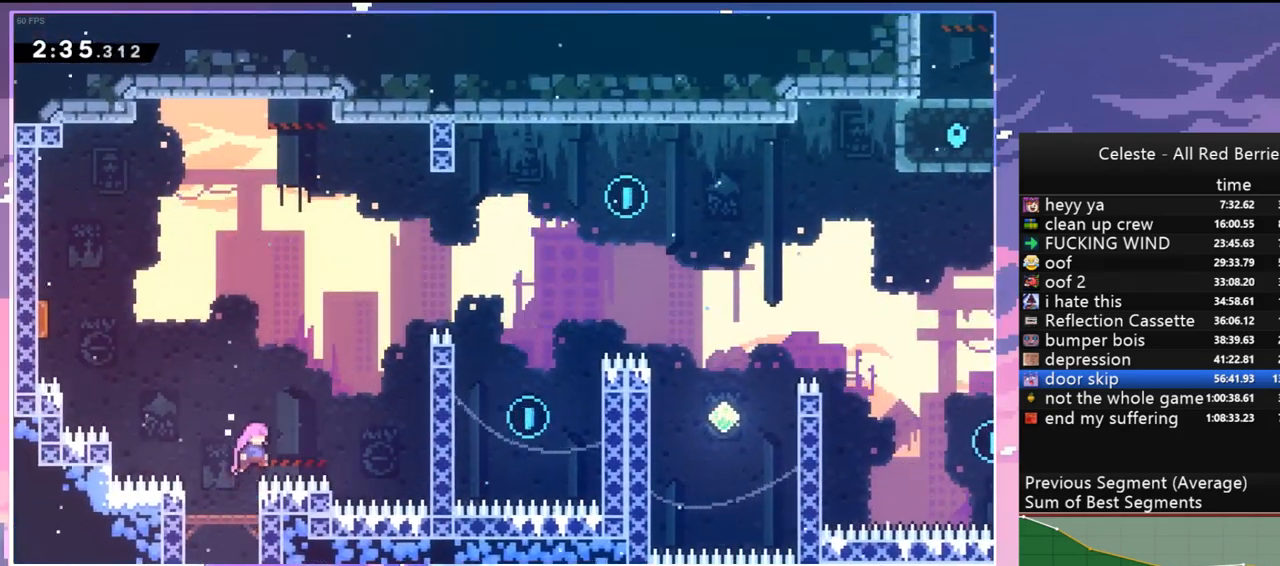
{"keys": ["grab", "jump", "right", "up"], "events": [[17, "dash", "down"], [50, "jump", "up"], [100, "grab", "down"], [250, "dash", "up"], [484, "jump", "down"]]}
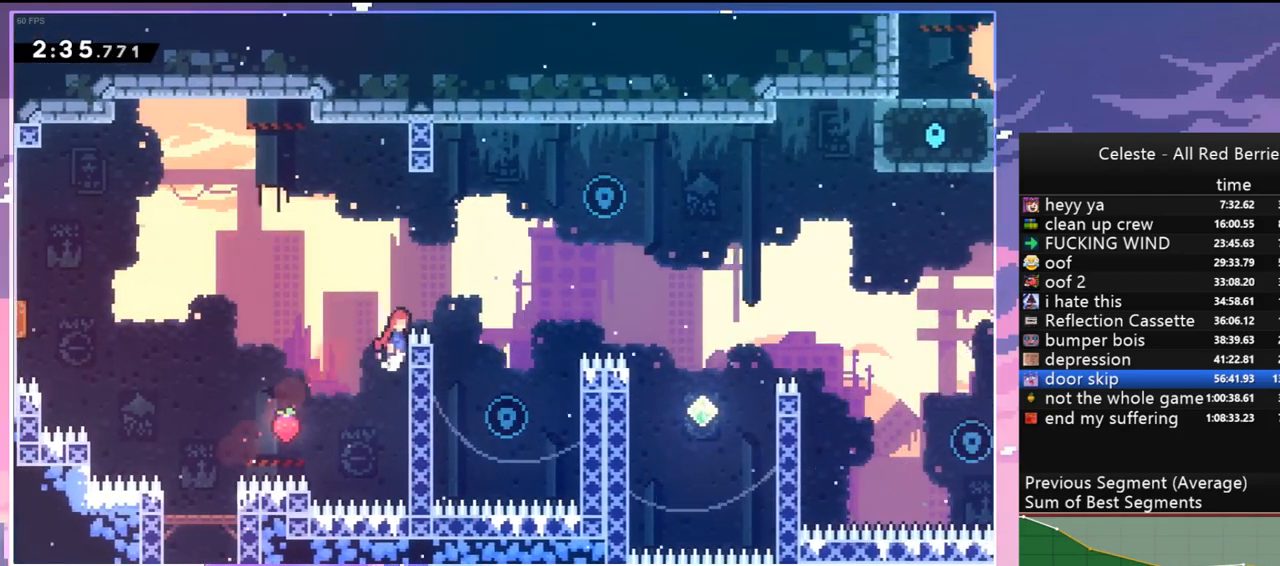
{"keys": [], "events": [[217, "grab", "up"], [217, "jump", "up"], [250, "up", "up"], [300, "right", "up"]]}
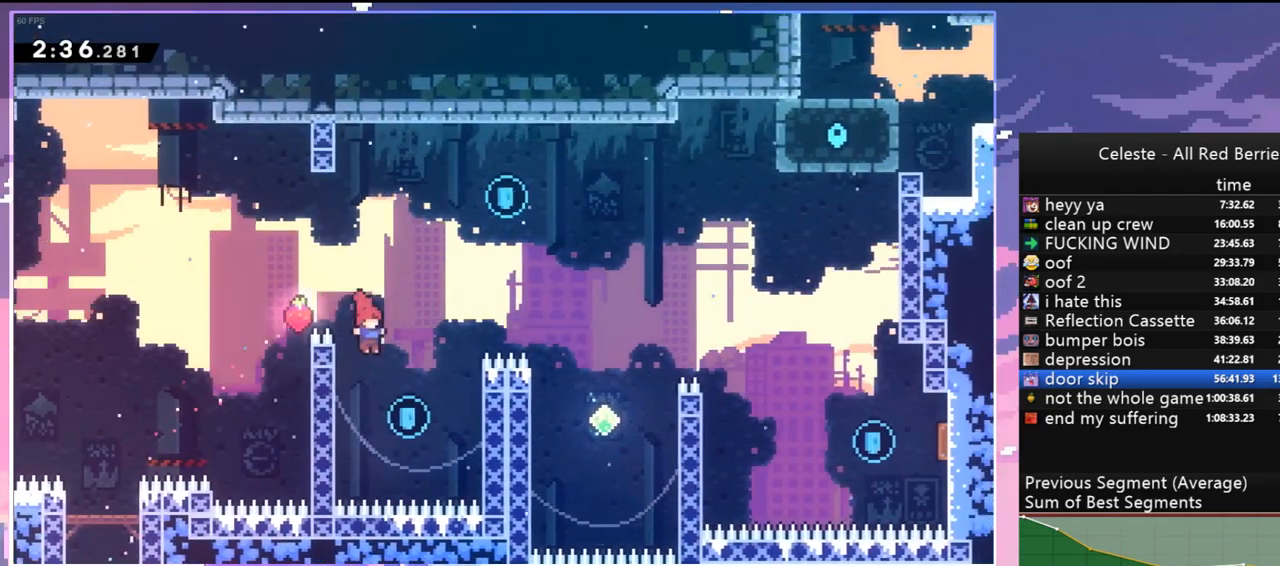
{"keys": ["jump", "right"], "events": [[34, "left", "down"], [234, "jump", "down"], [267, "right", "down"], [317, "left", "up"]]}
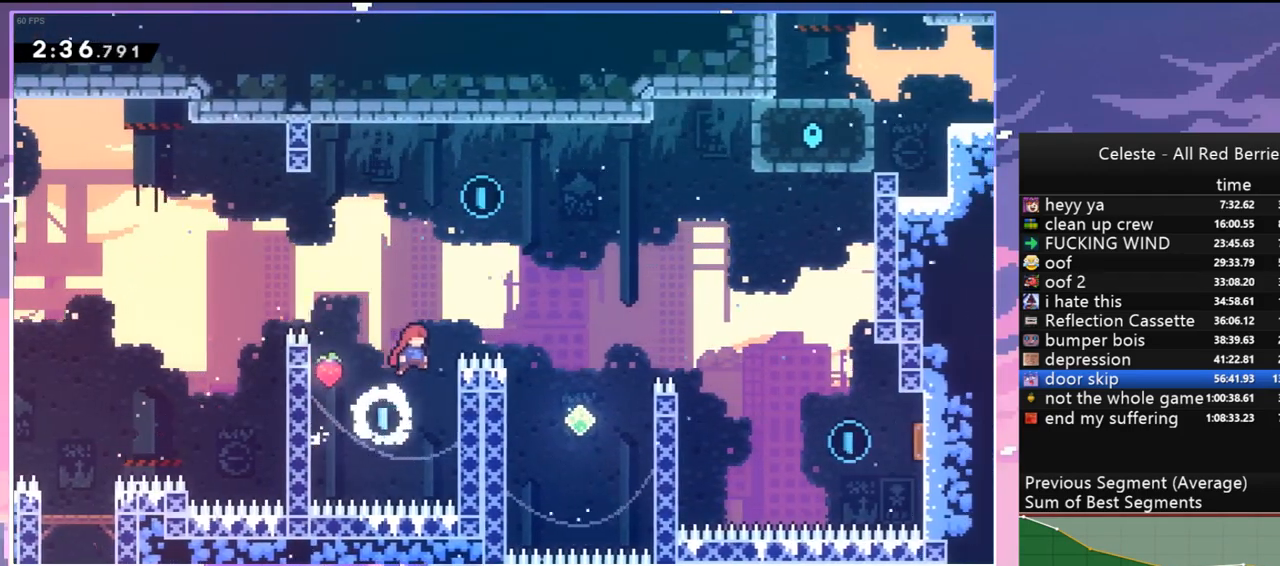
{"keys": ["down", "right"], "events": [[17, "dash", "down"], [17, "up", "down"], [50, "jump", "up"], [50, "right", "up"], [150, "dash", "up"], [200, "right", "down"], [200, "up", "up"], [334, "down", "down"]]}
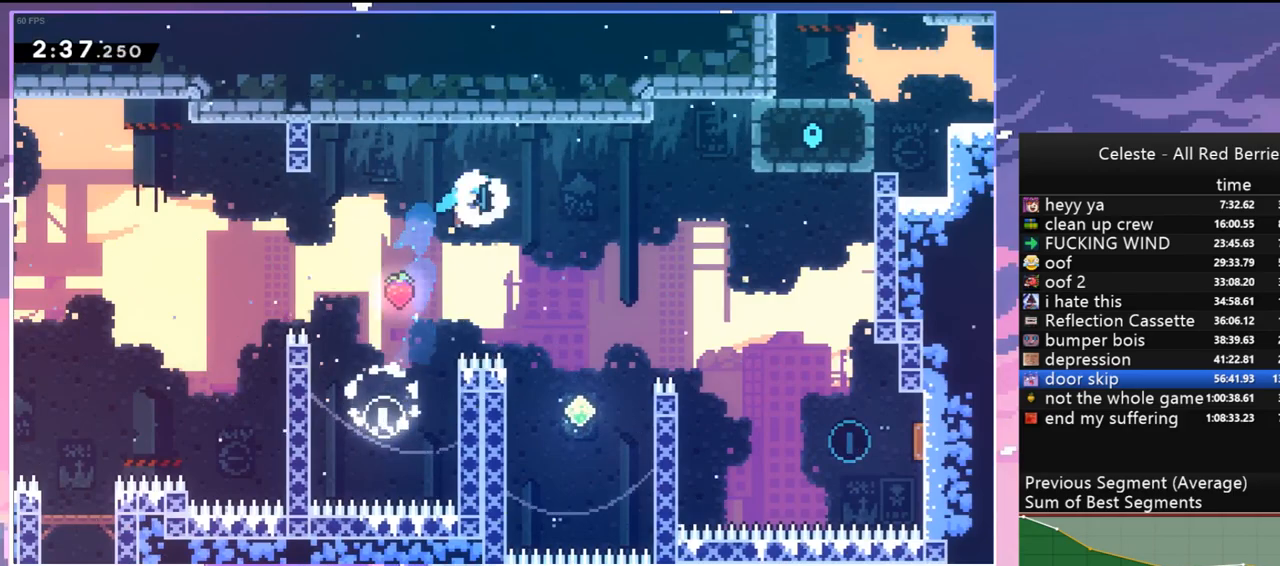
{"keys": ["dash", "right", "up"], "events": [[217, "down", "up"], [350, "up", "down"], [400, "dash", "down"]]}
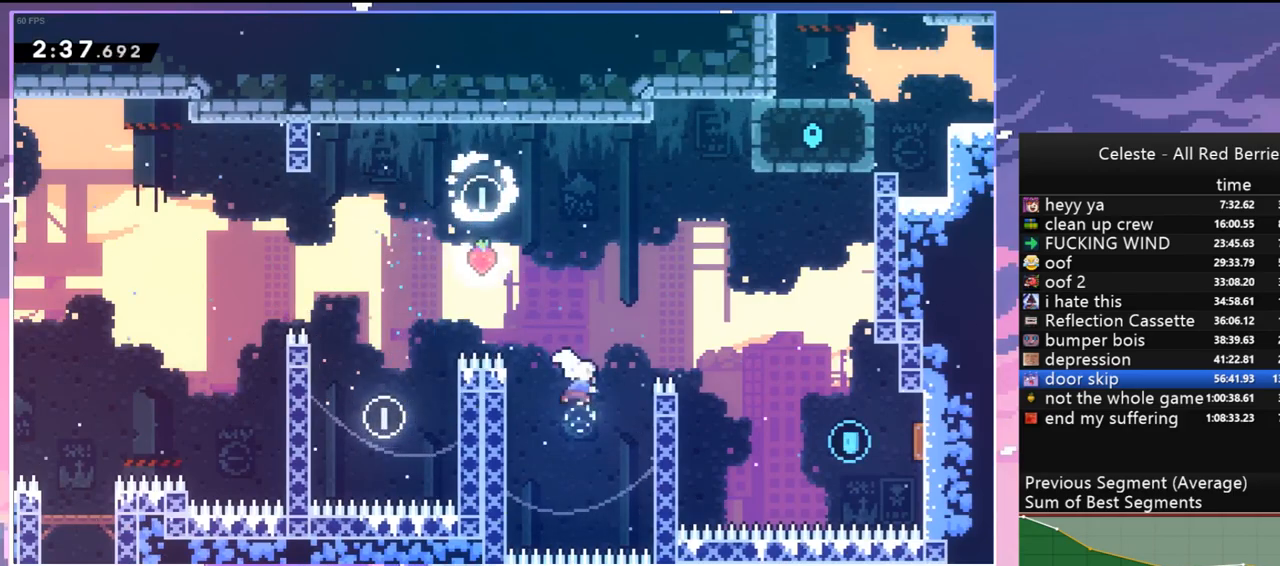
{"keys": ["dash", "down", "right"], "events": [[84, "dash", "up"], [267, "up", "up"], [467, "dash", "down"], [467, "down", "down"]]}
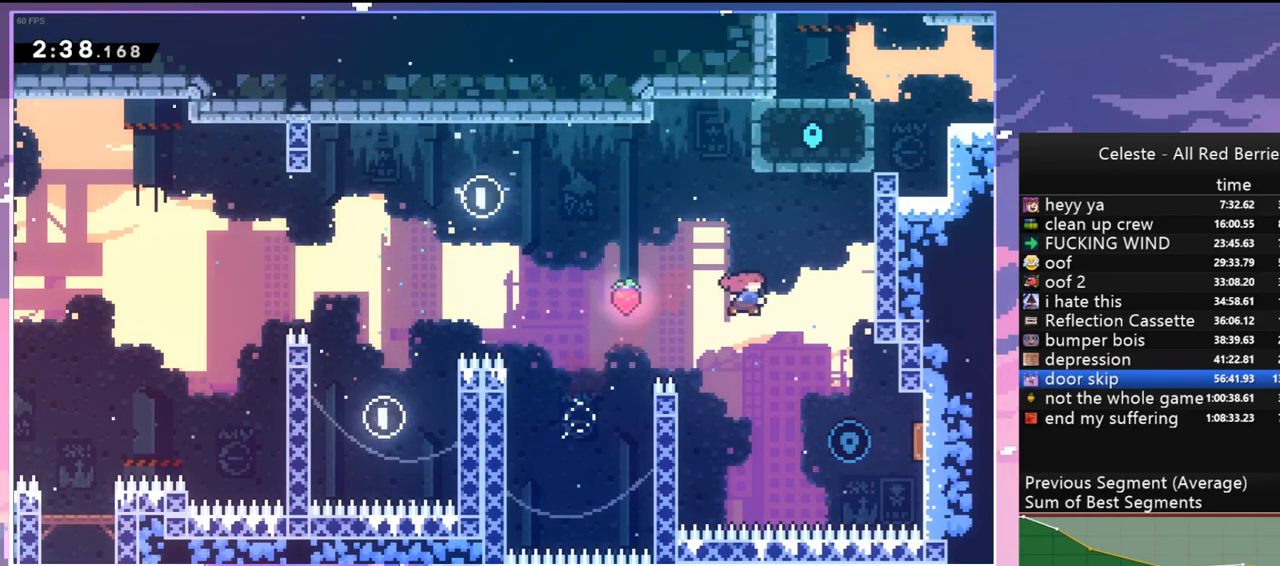
{"keys": ["dash", "right", "up"], "events": [[100, "dash", "up"], [150, "down", "up"], [250, "up", "down"], [484, "dash", "down"]]}
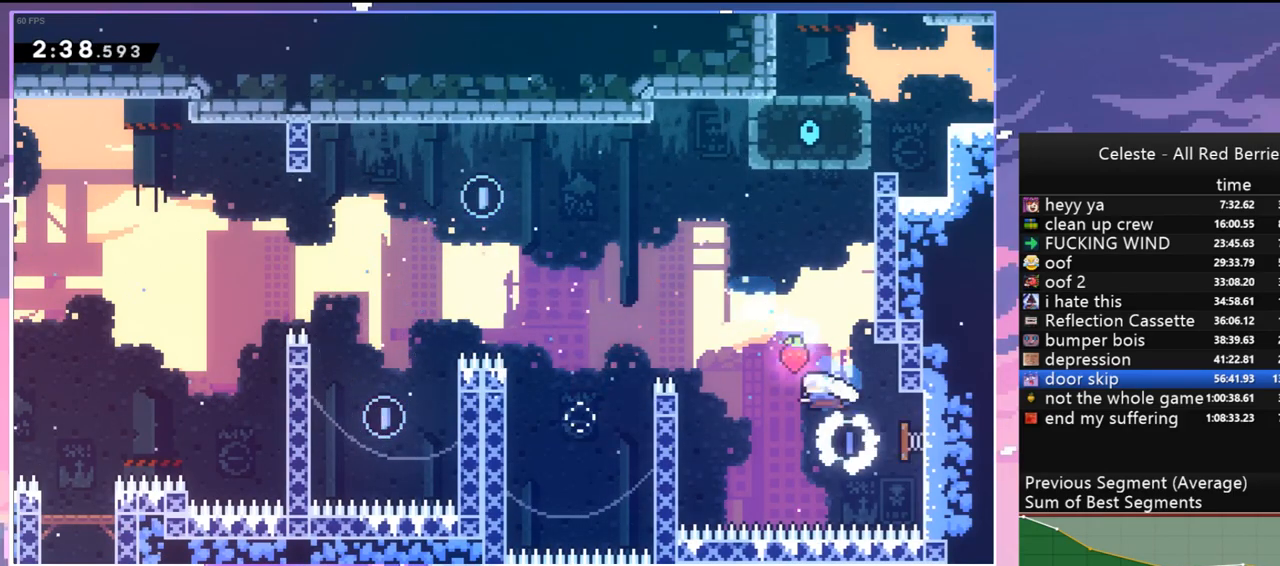
{"keys": ["grab", "right", "up"], "events": [[117, "grab", "down"], [250, "dash", "up"], [250, "jump", "down"], [500, "jump", "up"]]}
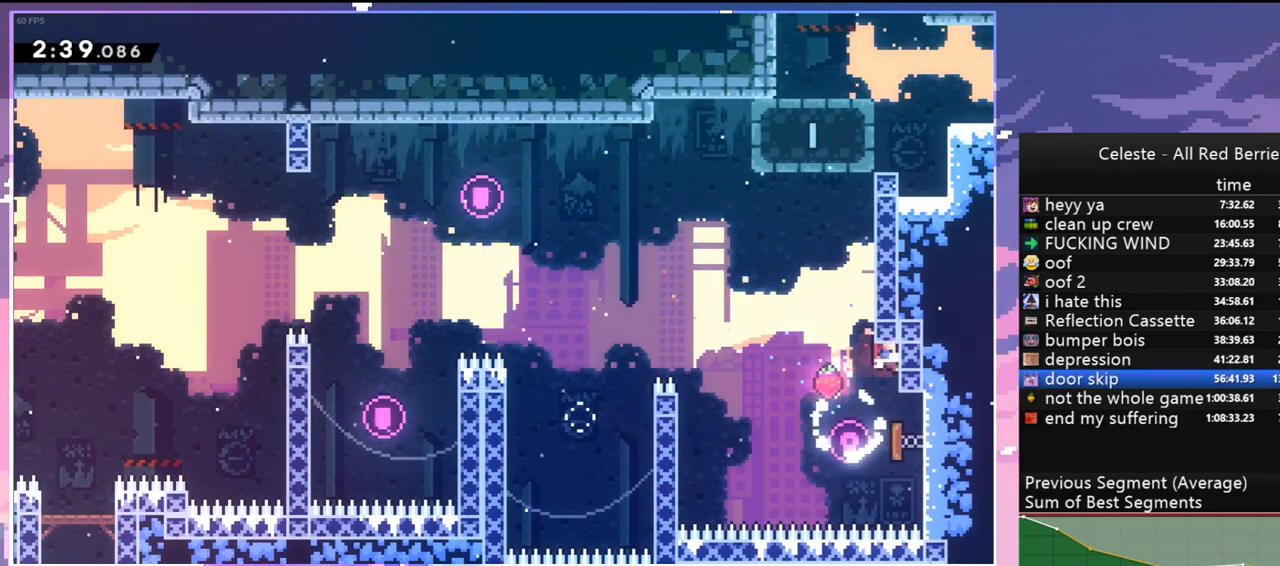
{"keys": ["dash", "right", "up"], "events": [[34, "up", "up"], [84, "grab", "up"], [134, "right", "up"], [184, "jump", "down"], [267, "right", "down"], [317, "up", "down"], [500, "dash", "down"], [500, "jump", "up"]]}
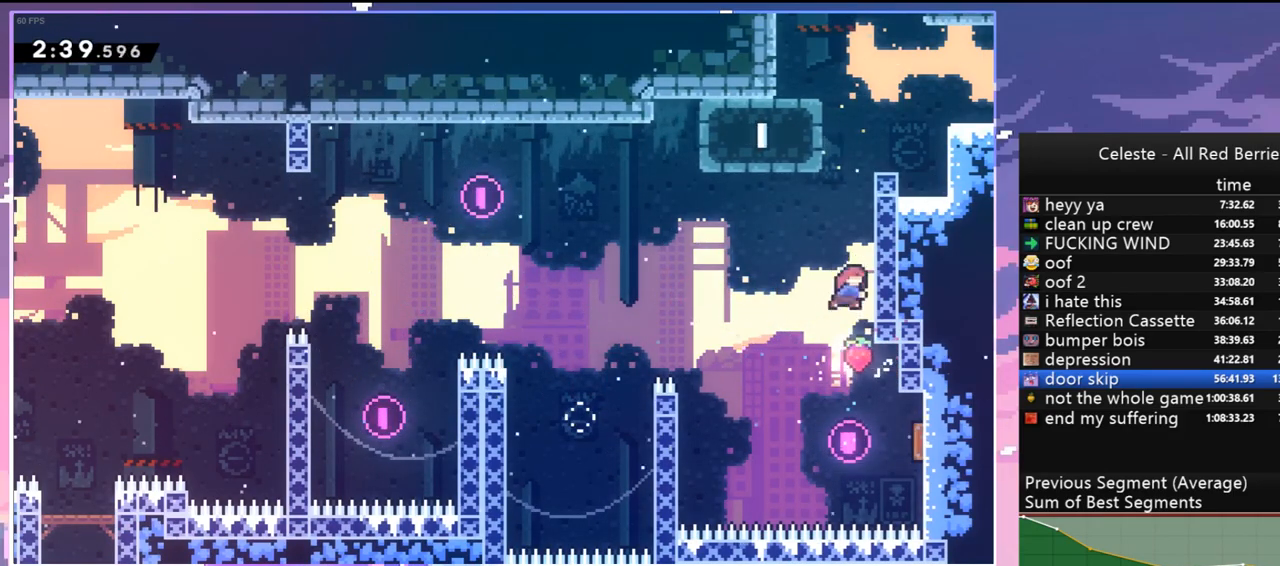
{"keys": [], "events": [[150, "grab", "down"], [200, "dash", "up"], [200, "jump", "down"], [434, "jump", "up"], [484, "grab", "up"], [484, "right", "up"], [484, "up", "up"]]}
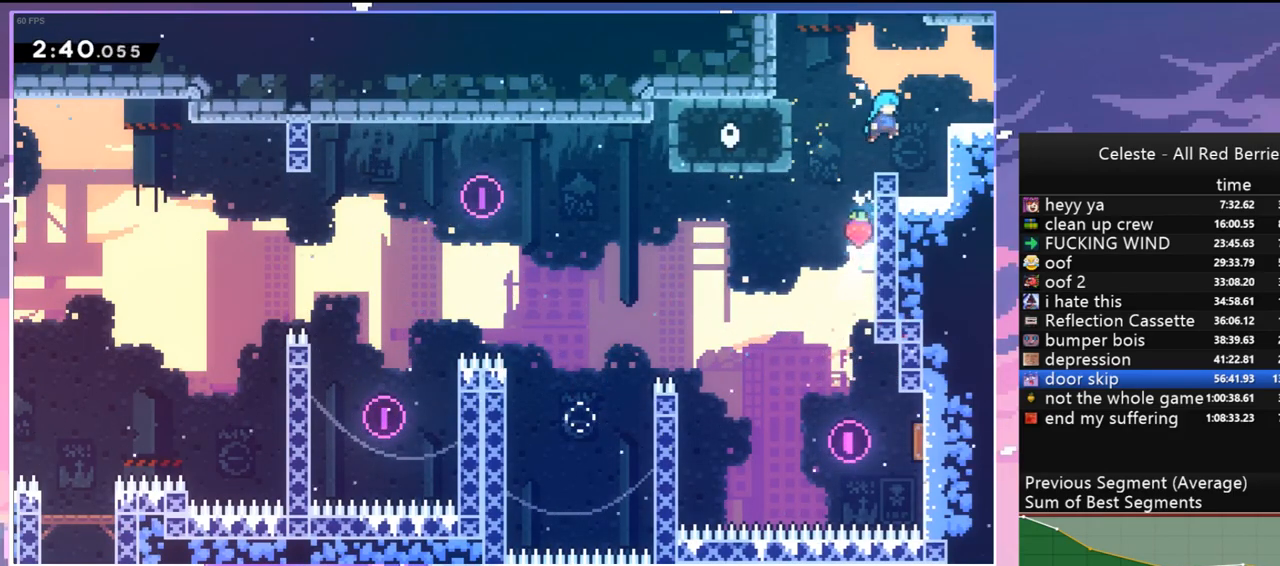
{"keys": ["dash", "right", "up"], "events": [[400, "dash", "down"], [400, "right", "down"], [400, "up", "down"]]}
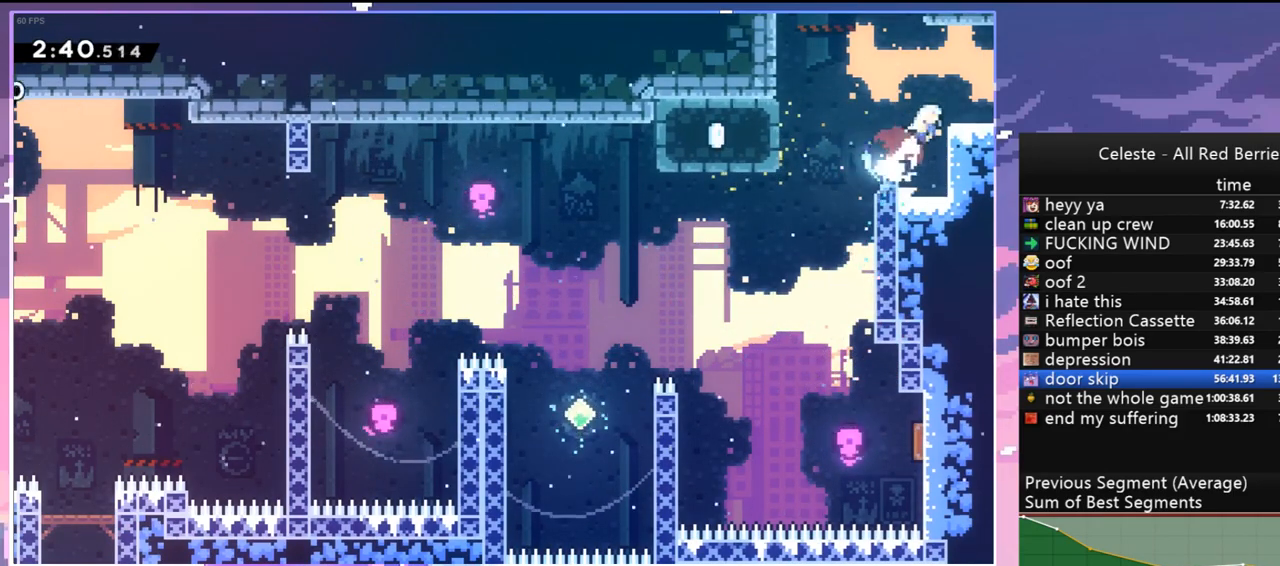
{"keys": ["right", "up"], "events": [[34, "dash", "up"], [184, "up", "up"], [317, "up", "down"]]}
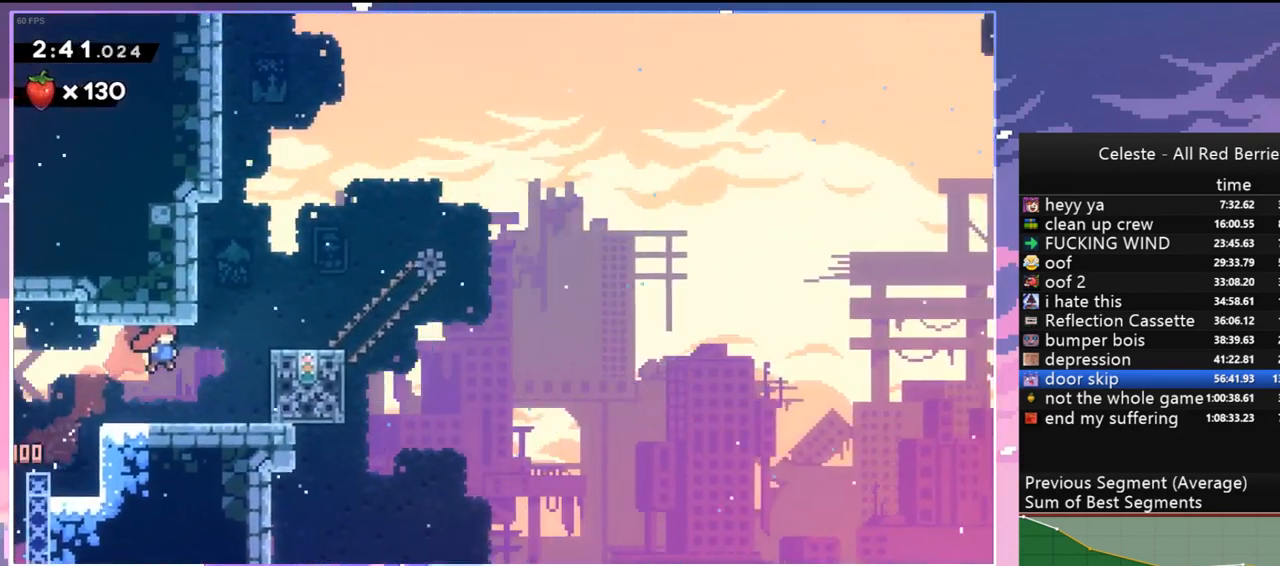
{"keys": ["dash", "right", "up"], "events": [[334, "dash", "down"]]}
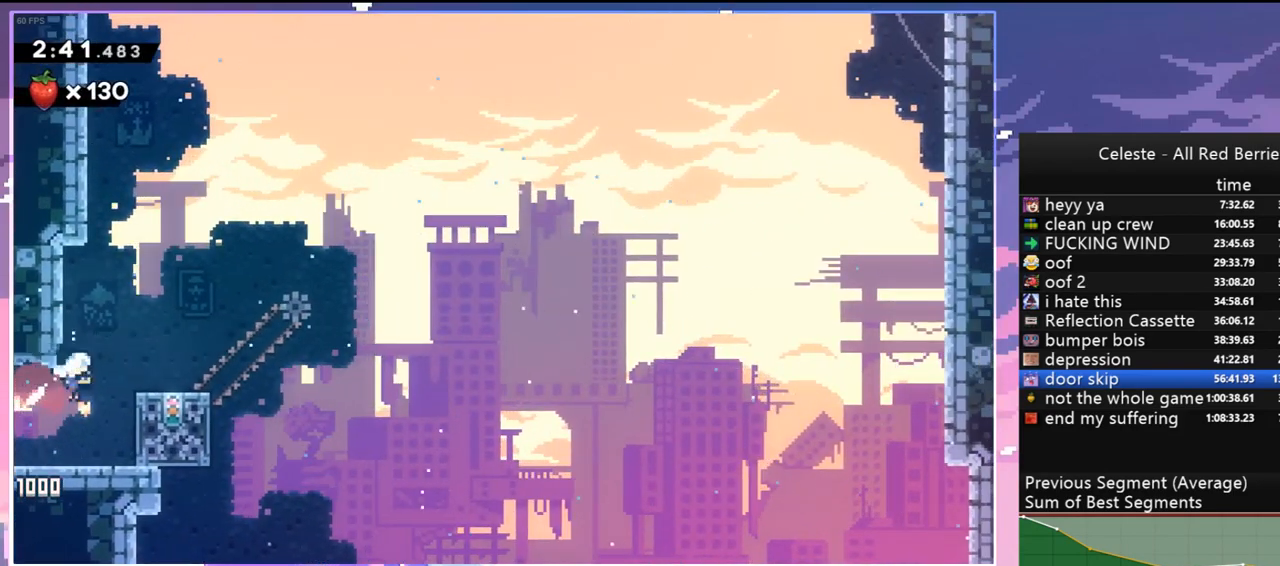
{"keys": [], "events": [[17, "dash", "up"], [167, "up", "up"], [400, "right", "up"]]}
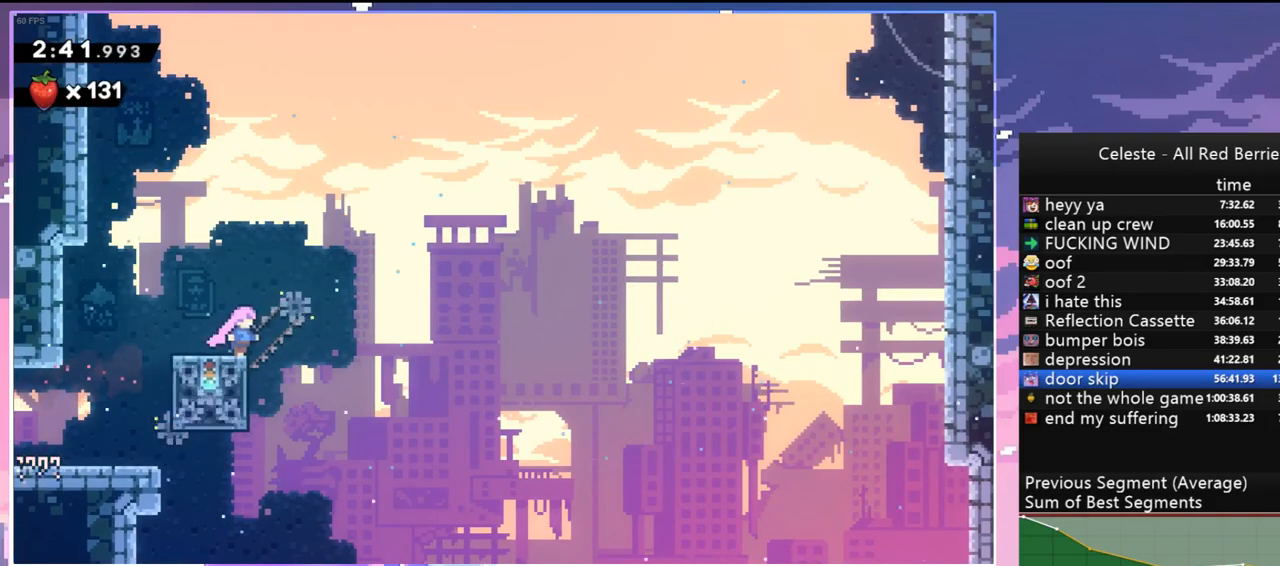
{"keys": ["jump", "right"], "events": [[84, "dash", "down"], [84, "left", "down"], [234, "right", "down"], [267, "dash", "up"], [267, "jump", "down"], [267, "left", "up"]]}
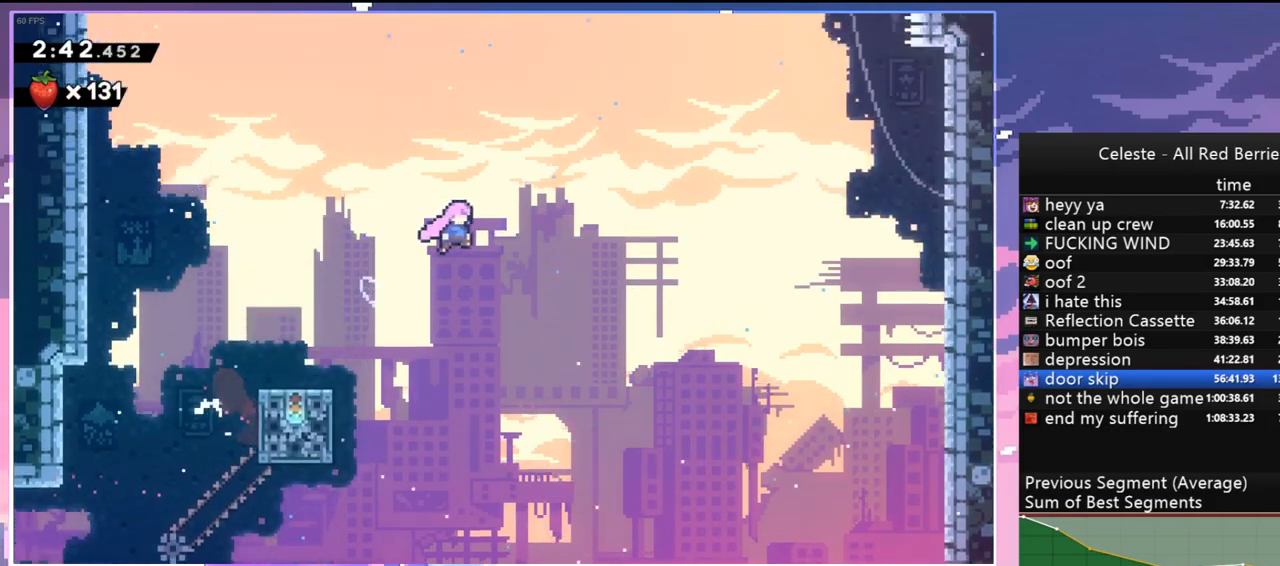
{"keys": ["up"], "events": [[284, "up", "down"], [334, "dash", "down"], [334, "jump", "up"], [334, "right", "up"], [484, "dash", "up"]]}
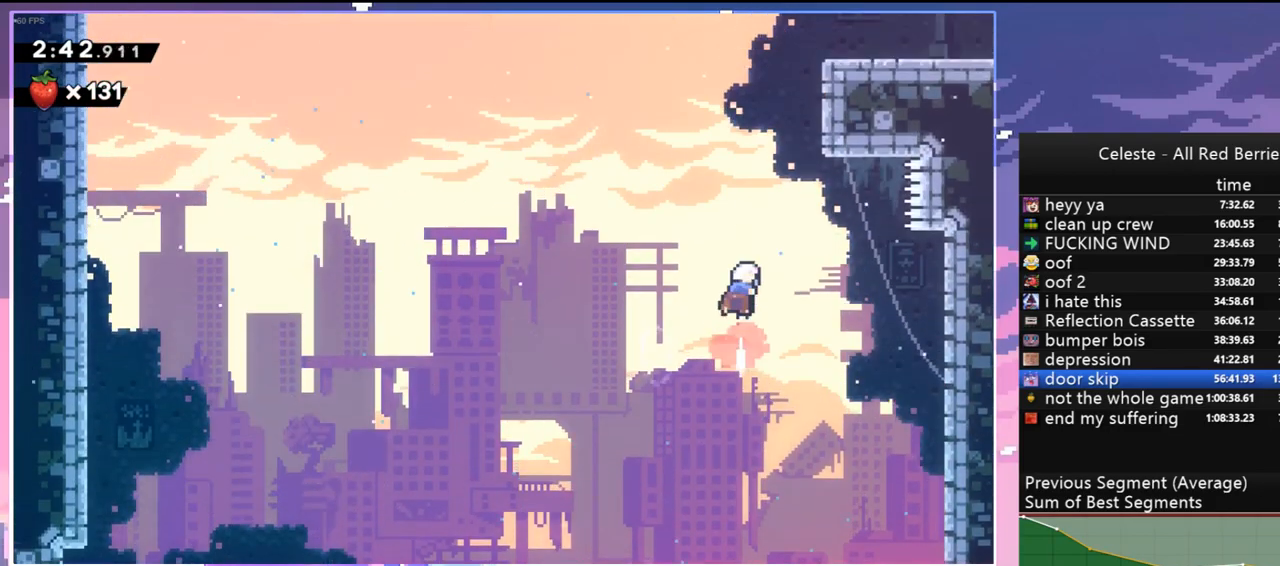
{"keys": ["grab", "right", "up"], "events": [[67, "dash", "down"], [250, "grab", "down"], [300, "right", "down"], [350, "dash", "up"]]}
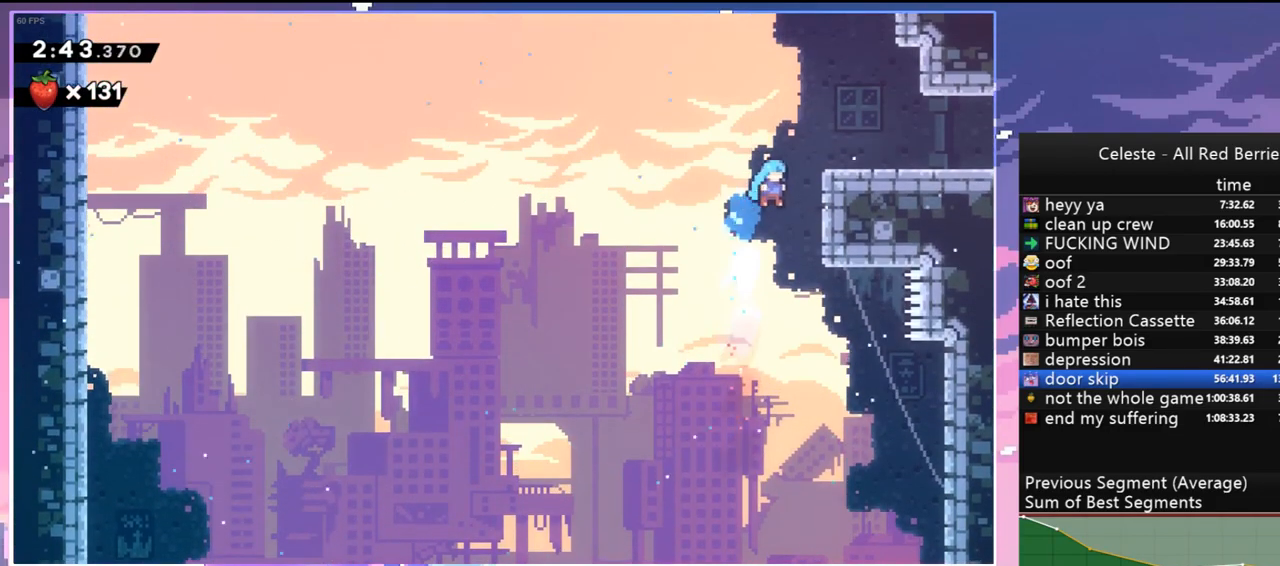
{"keys": ["down", "right"], "events": [[134, "jump", "down"], [367, "grab", "up"], [367, "up", "up"], [417, "jump", "up"], [500, "down", "down"]]}
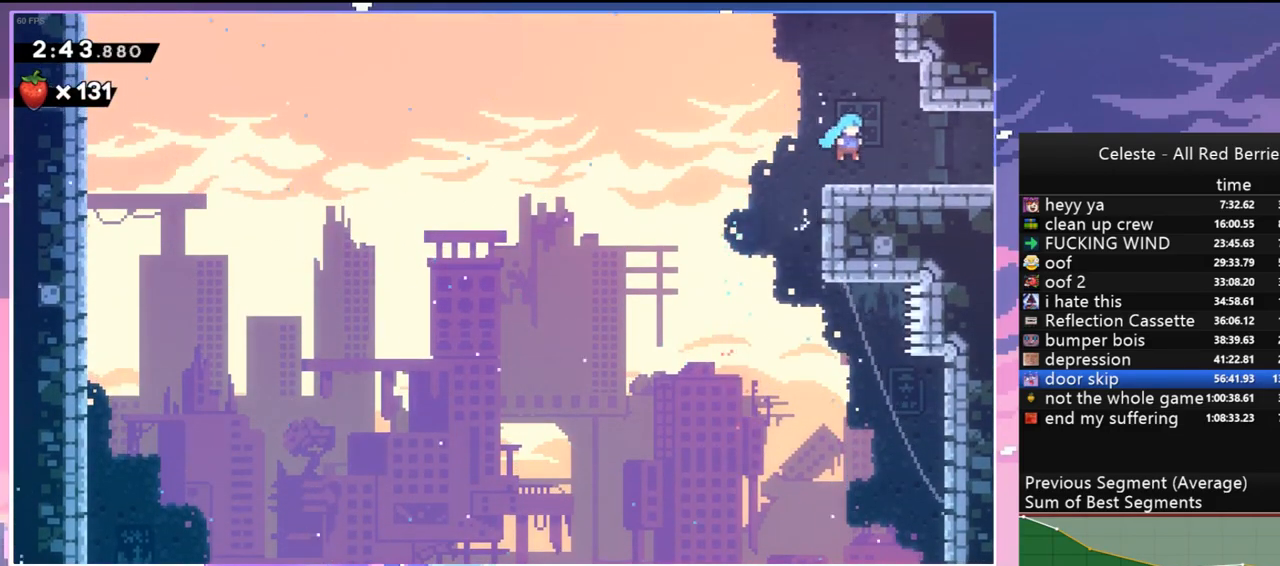
{"keys": ["right"], "events": [[100, "dash", "down"], [200, "jump", "down"], [284, "dash", "up"], [284, "down", "up"], [284, "jump", "up"]]}
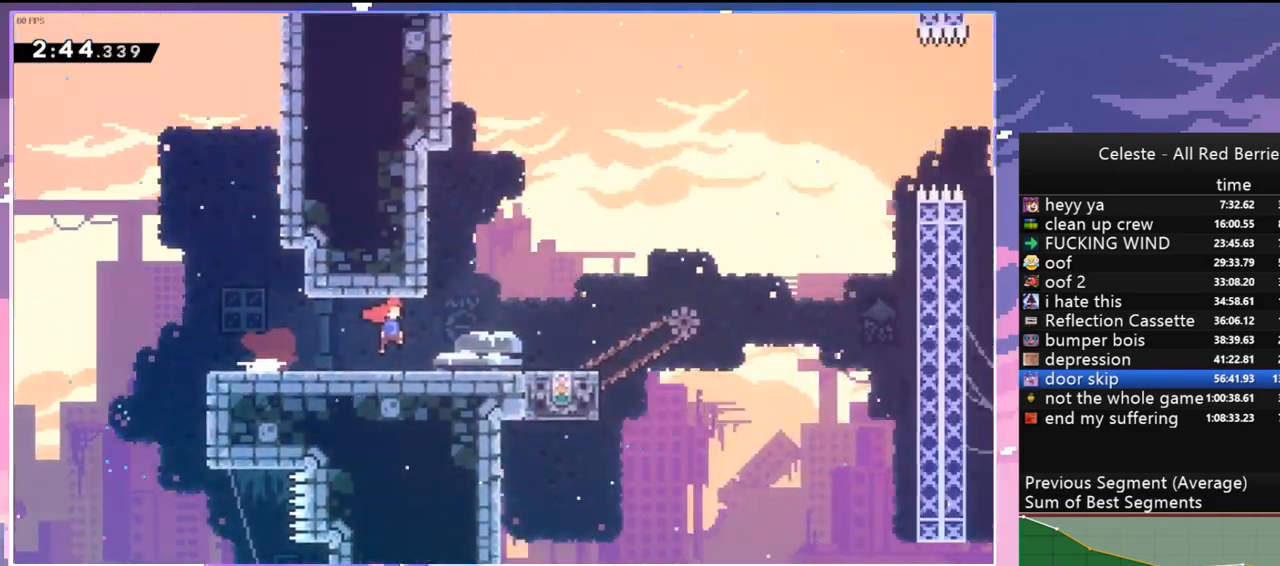
{"keys": ["right"], "events": []}
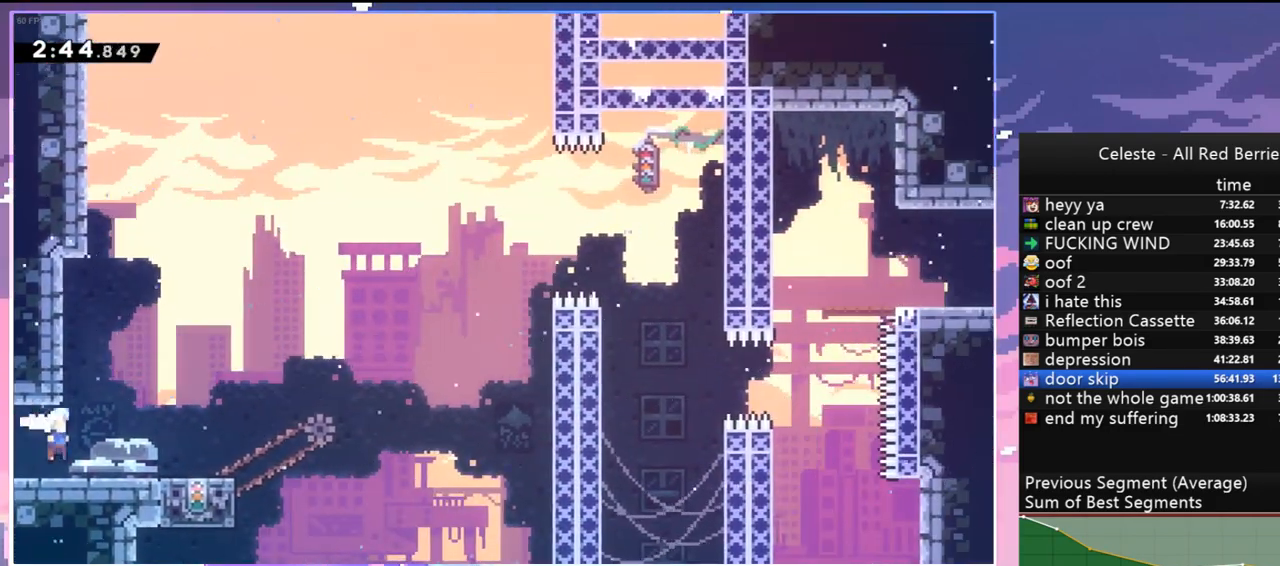
{"keys": ["right"], "events": [[184, "dash", "down"], [184, "down", "down"], [184, "right", "up"], [267, "dash", "up"], [317, "down", "up"], [367, "right", "down"]]}
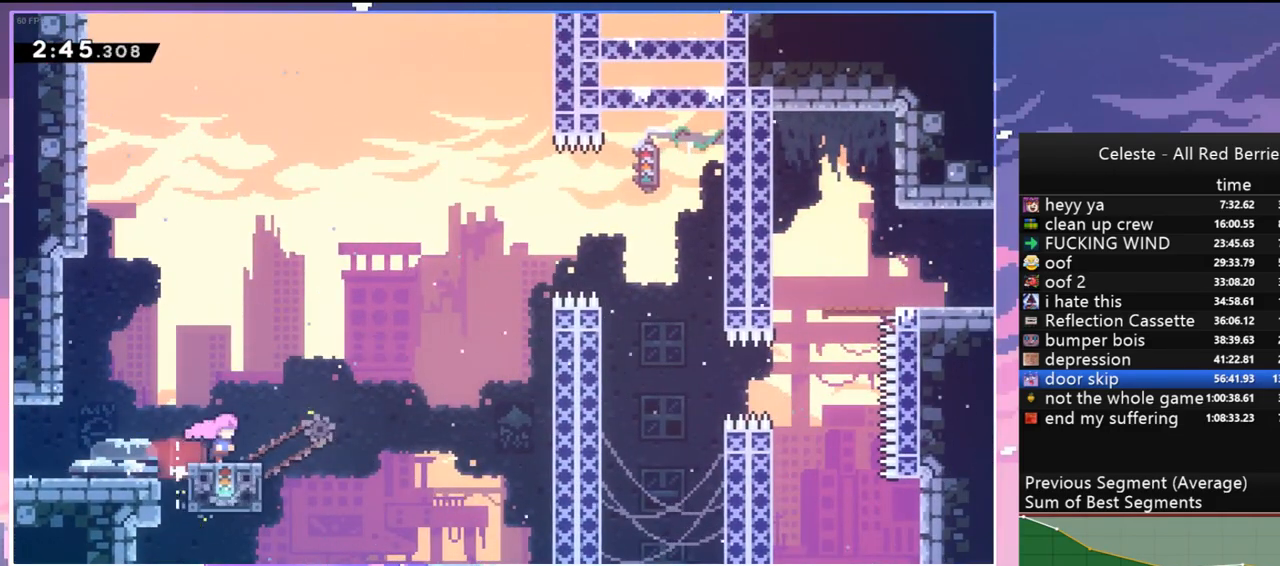
{"keys": ["jump", "right"], "events": [[150, "dash", "down"], [150, "left", "down"], [150, "right", "up"], [284, "right", "down"], [334, "jump", "down"], [334, "left", "up"], [384, "dash", "up"]]}
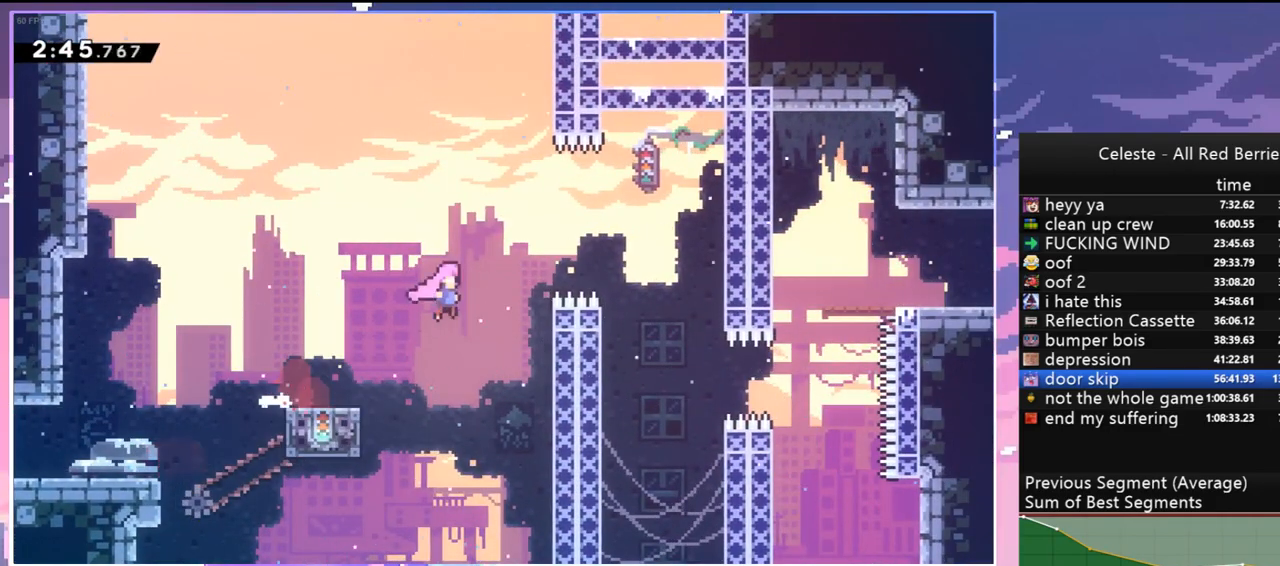
{"keys": ["right"], "events": [[117, "dash", "down"], [117, "down", "down"], [117, "jump", "up"], [267, "dash", "up"], [450, "down", "up"]]}
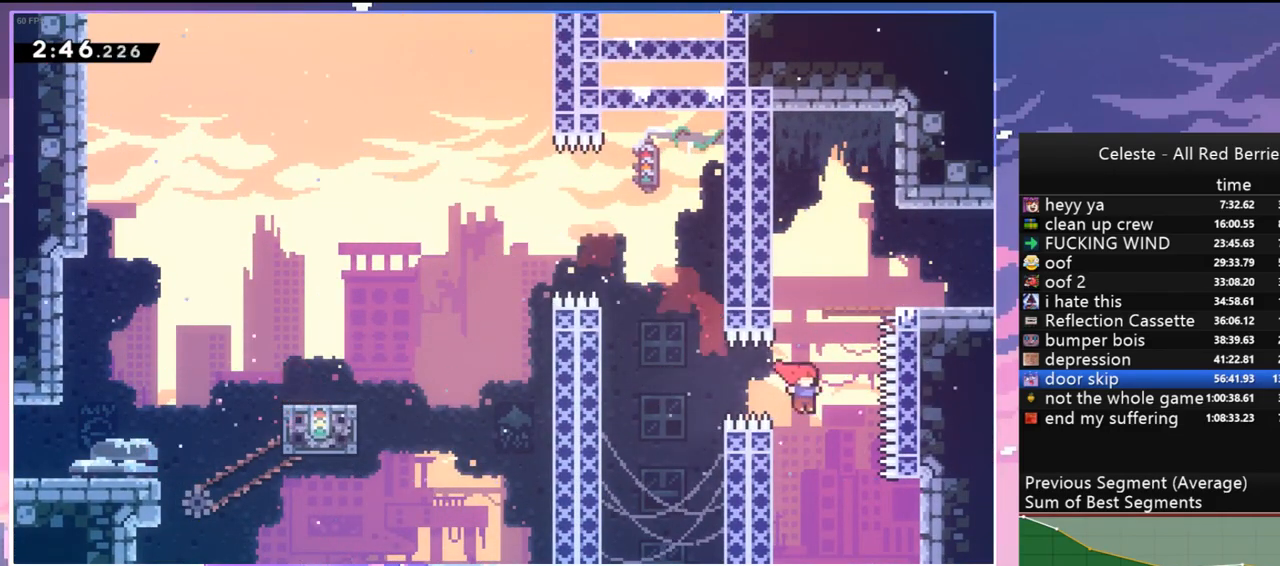
{"keys": [], "events": [[34, "dash", "down"], [34, "up", "down"], [84, "right", "up"], [184, "dash", "up"], [417, "up", "up"]]}
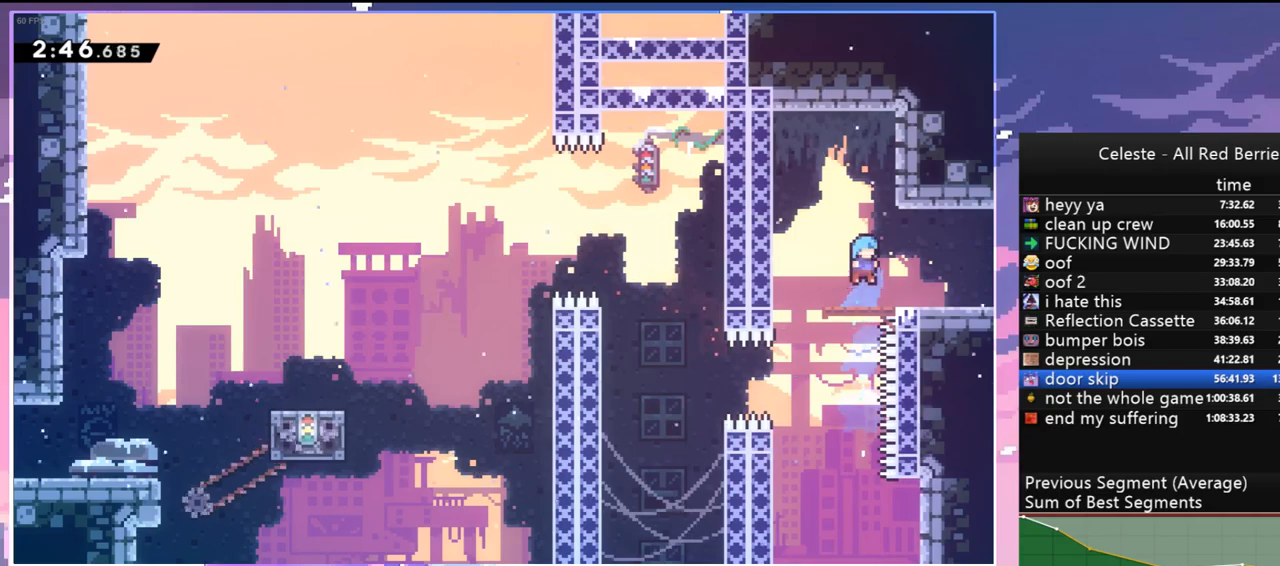
{"keys": ["right"], "events": [[50, "down", "down"], [150, "dash", "down"], [150, "right", "down"], [250, "jump", "down"], [284, "dash", "up"], [284, "down", "up"], [284, "jump", "up"]]}
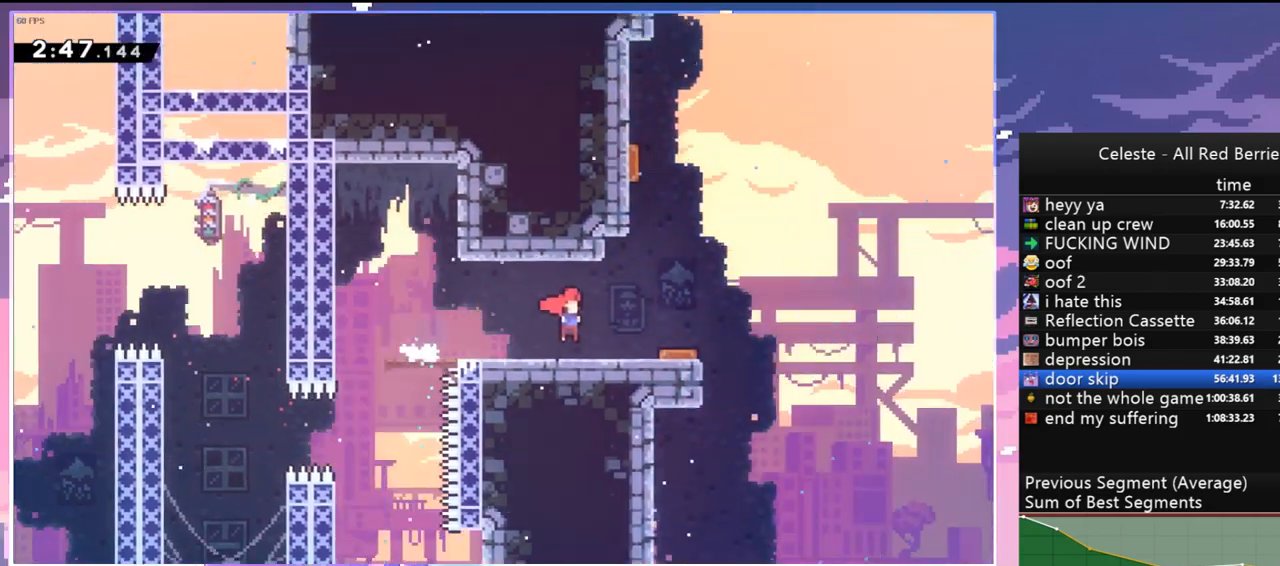
{"keys": ["right"], "events": []}
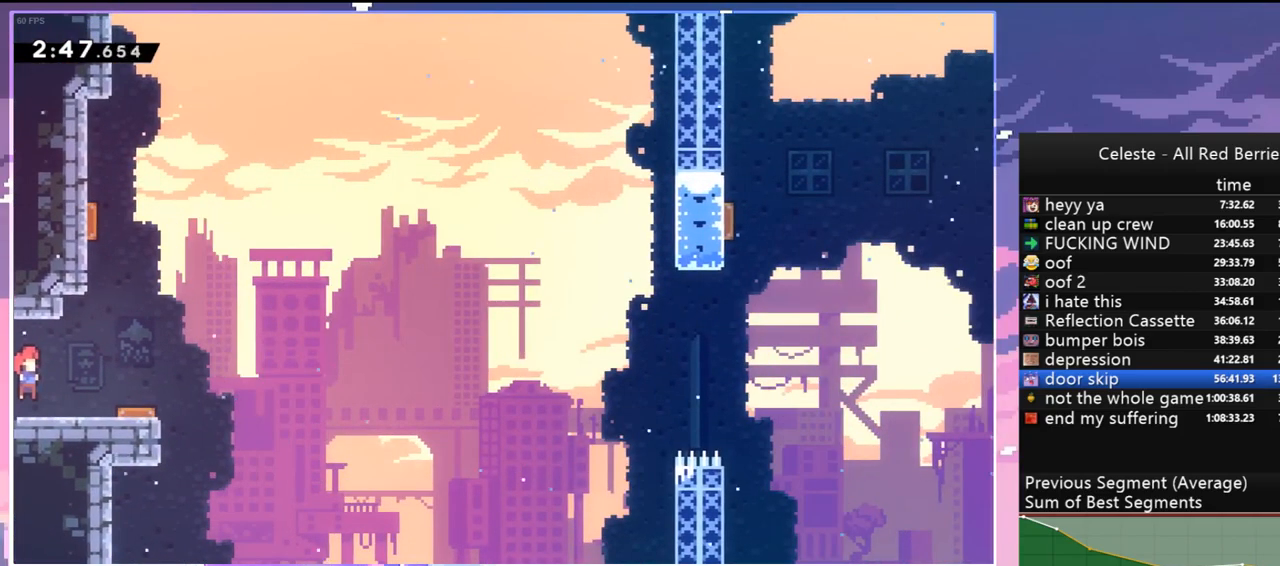
{"keys": ["right"], "events": [[267, "dash", "down"], [267, "left", "down"], [267, "right", "up"], [267, "up", "down"], [417, "dash", "up"], [417, "right", "down"], [467, "left", "up"], [467, "up", "up"]]}
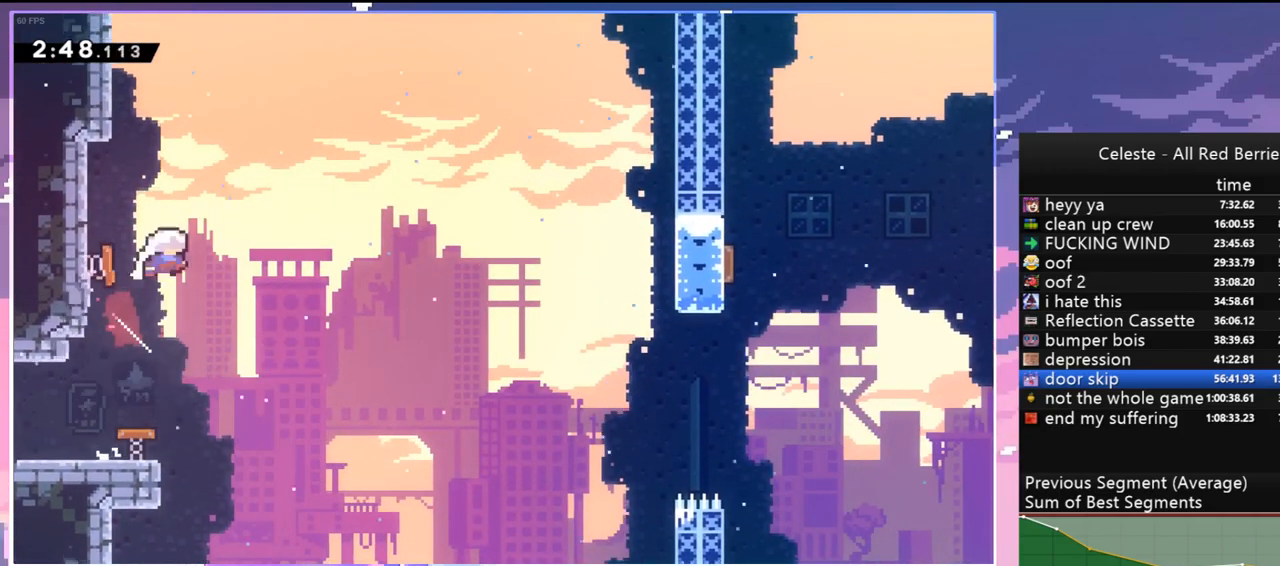
{"keys": ["right", "up"], "events": [[234, "up", "down"]]}
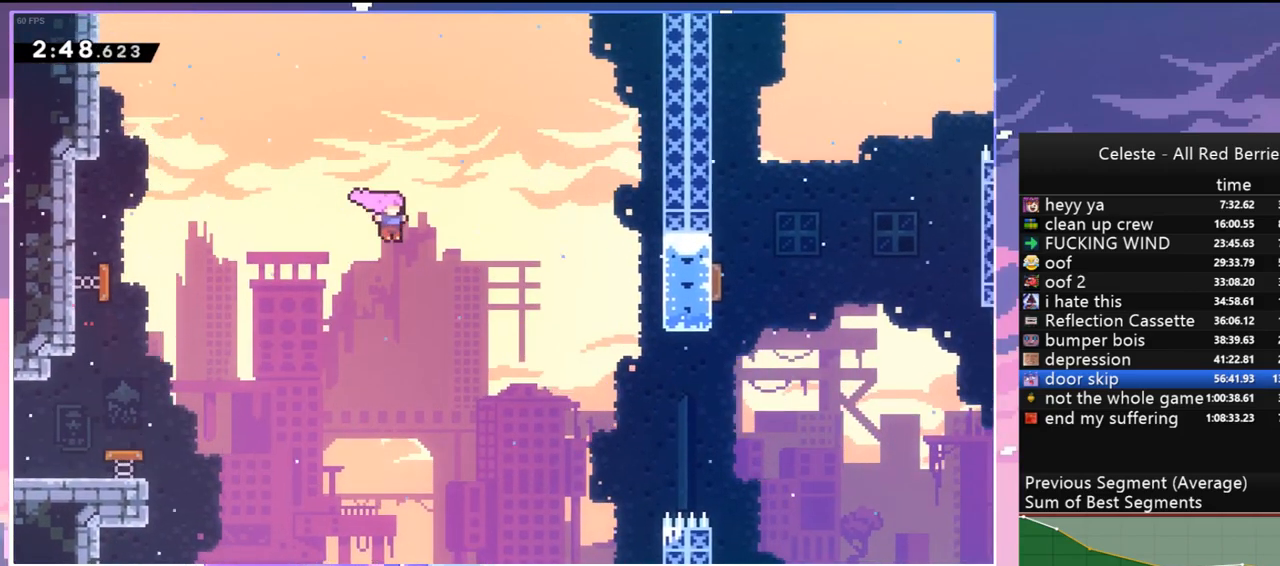
{"keys": ["right", "up"], "events": []}